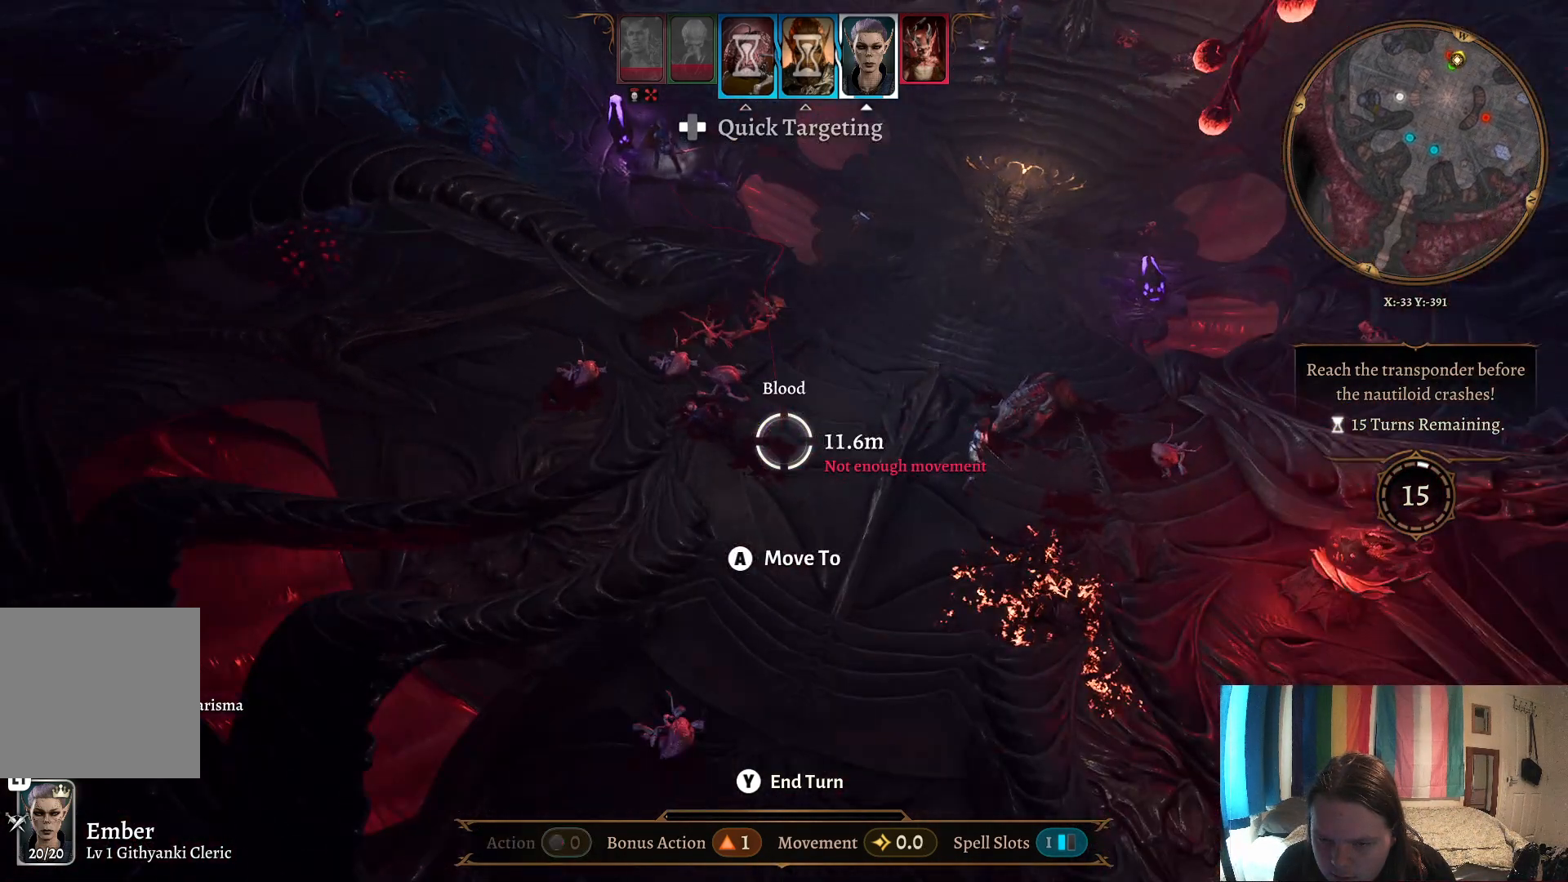
Gameplay with a controller (Xbox layout); each line is a JSON object with the inputs held at the frame after it. "events" lists button and stick changes between this image and that frame as [ms after this image, input, new state], when the widget could be followed in between.
{"buttons": [], "left_stick": "up", "right_stick": "center", "events": [[233, "left_stick", "center"], [383, "left_stick", "up"]]}
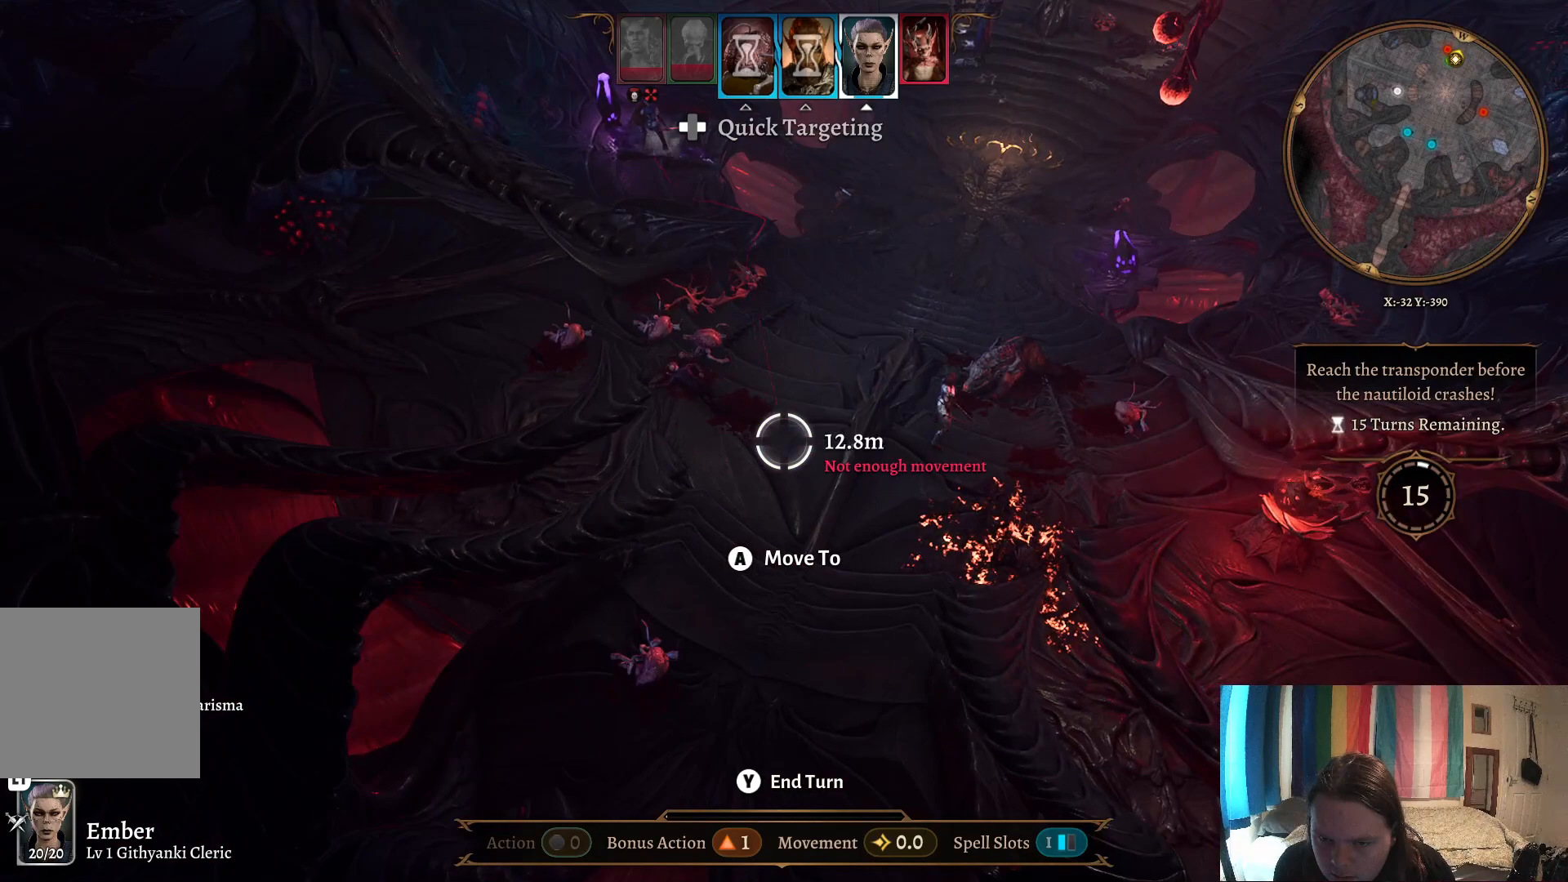
{"buttons": [], "left_stick": "up-left", "right_stick": "center", "events": [[283, "left_stick", "up-left"]]}
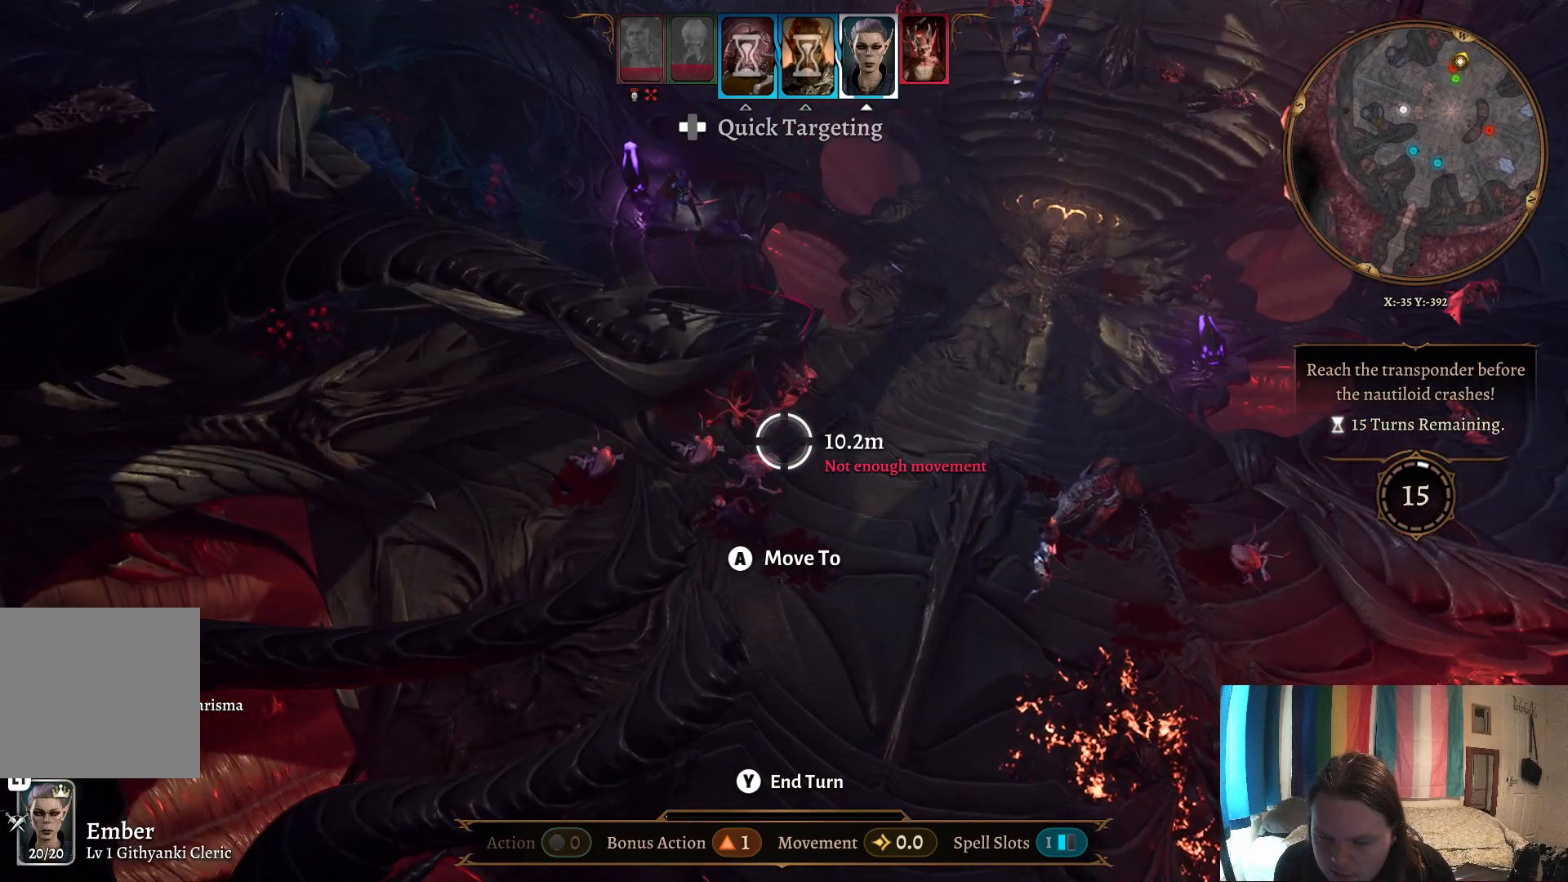
{"buttons": [], "left_stick": "up", "right_stick": "center", "events": [[317, "left_stick", "up"]]}
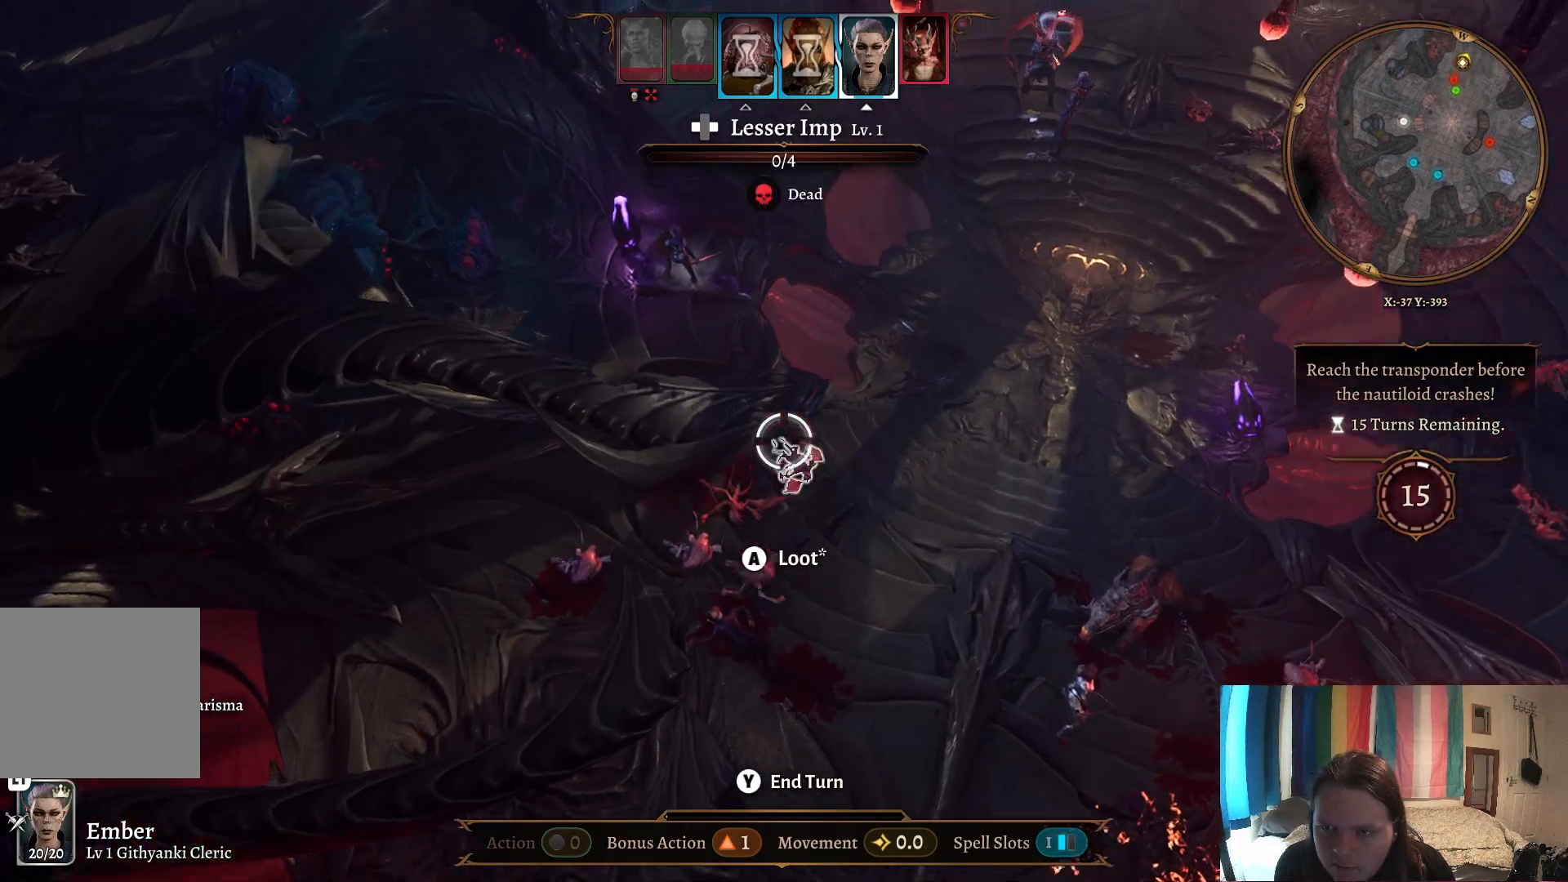
{"buttons": [], "left_stick": "center", "right_stick": "center", "events": [[117, "left_stick", "center"]]}
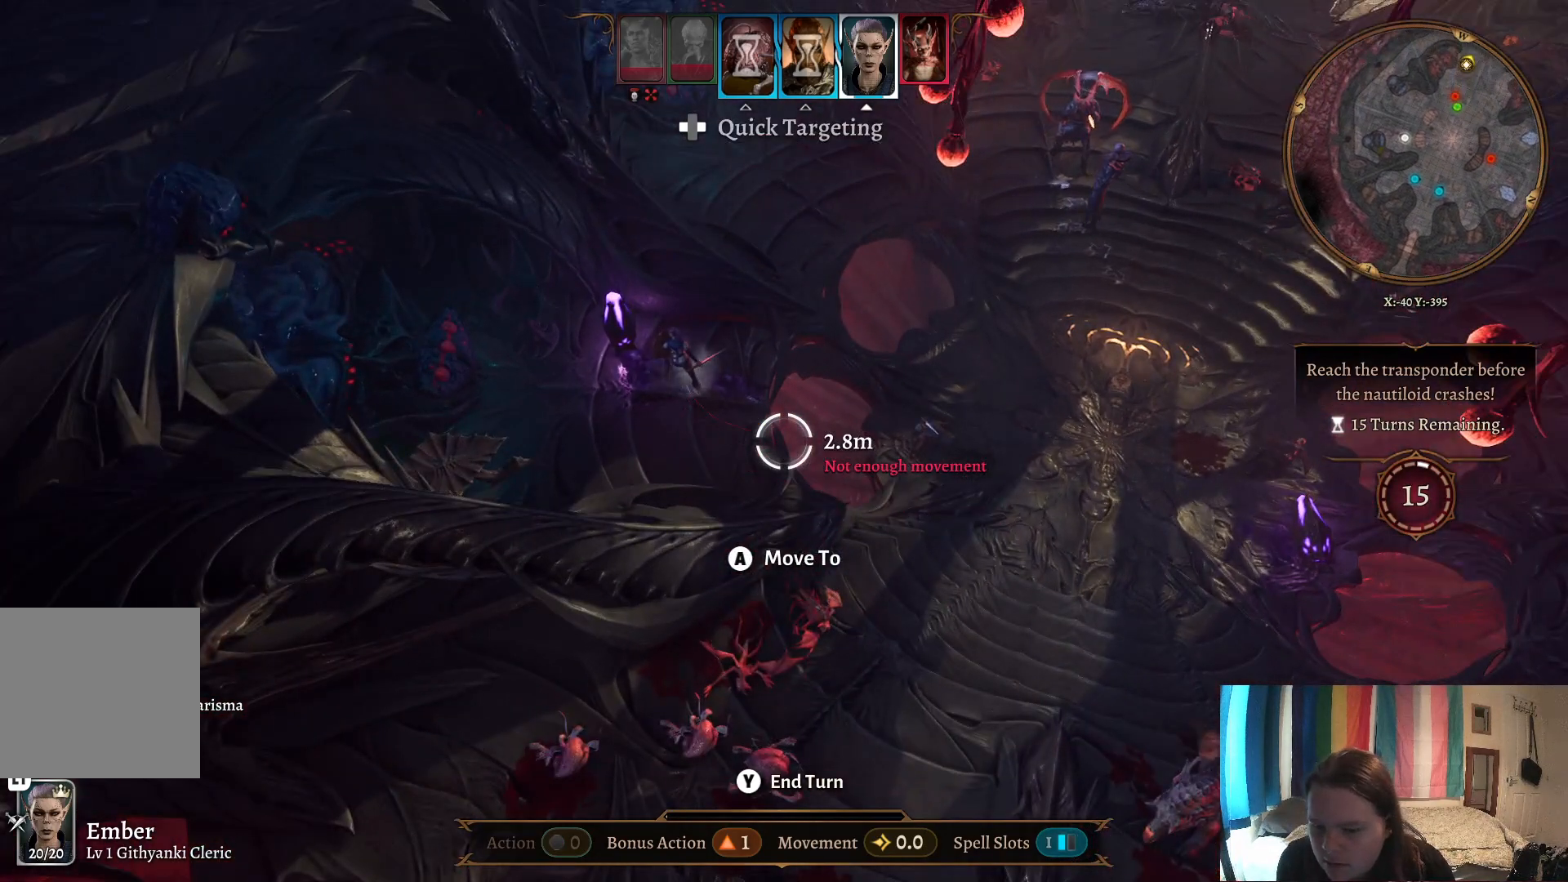
{"buttons": [], "left_stick": "center", "right_stick": "center", "events": []}
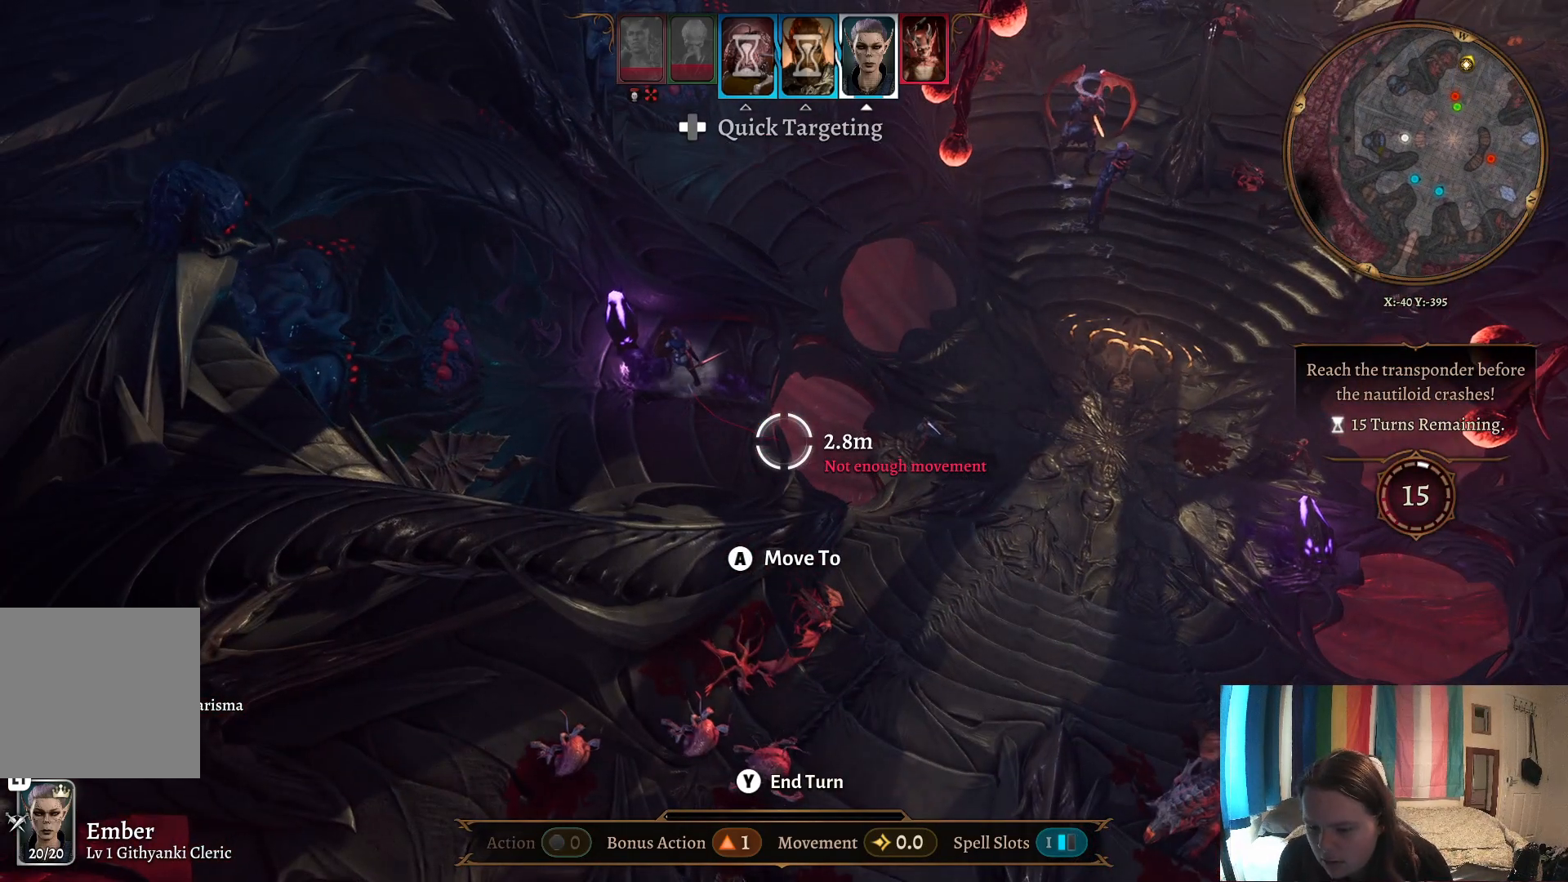
{"buttons": ["R1"], "left_stick": "center", "right_stick": "center", "events": [[450, "R1", "down"]]}
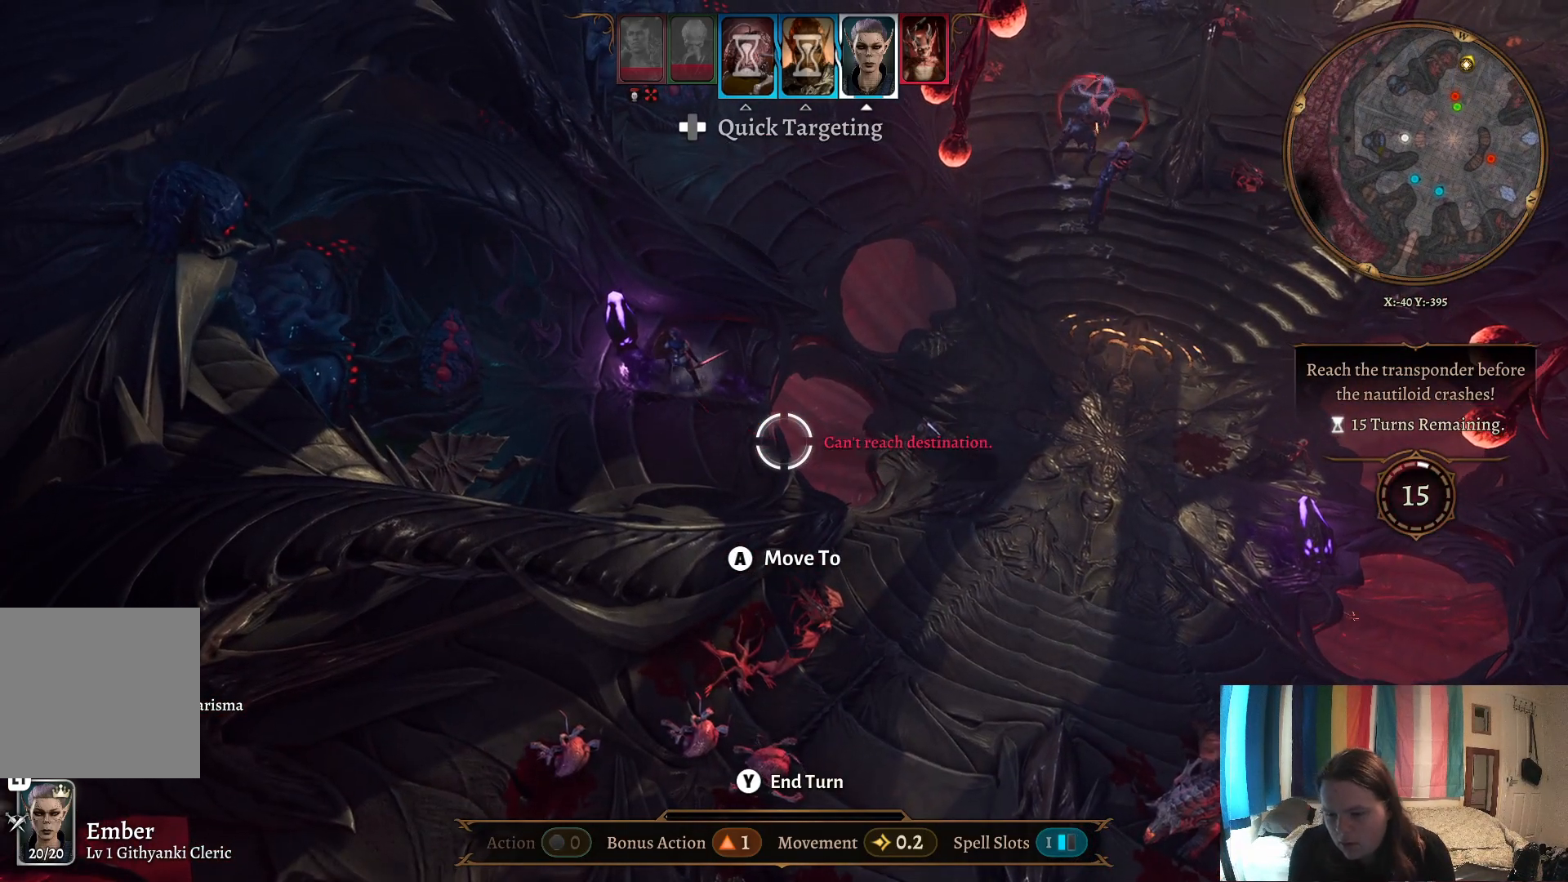
{"buttons": [], "left_stick": "center", "right_stick": "center", "events": [[83, "R1", "up"]]}
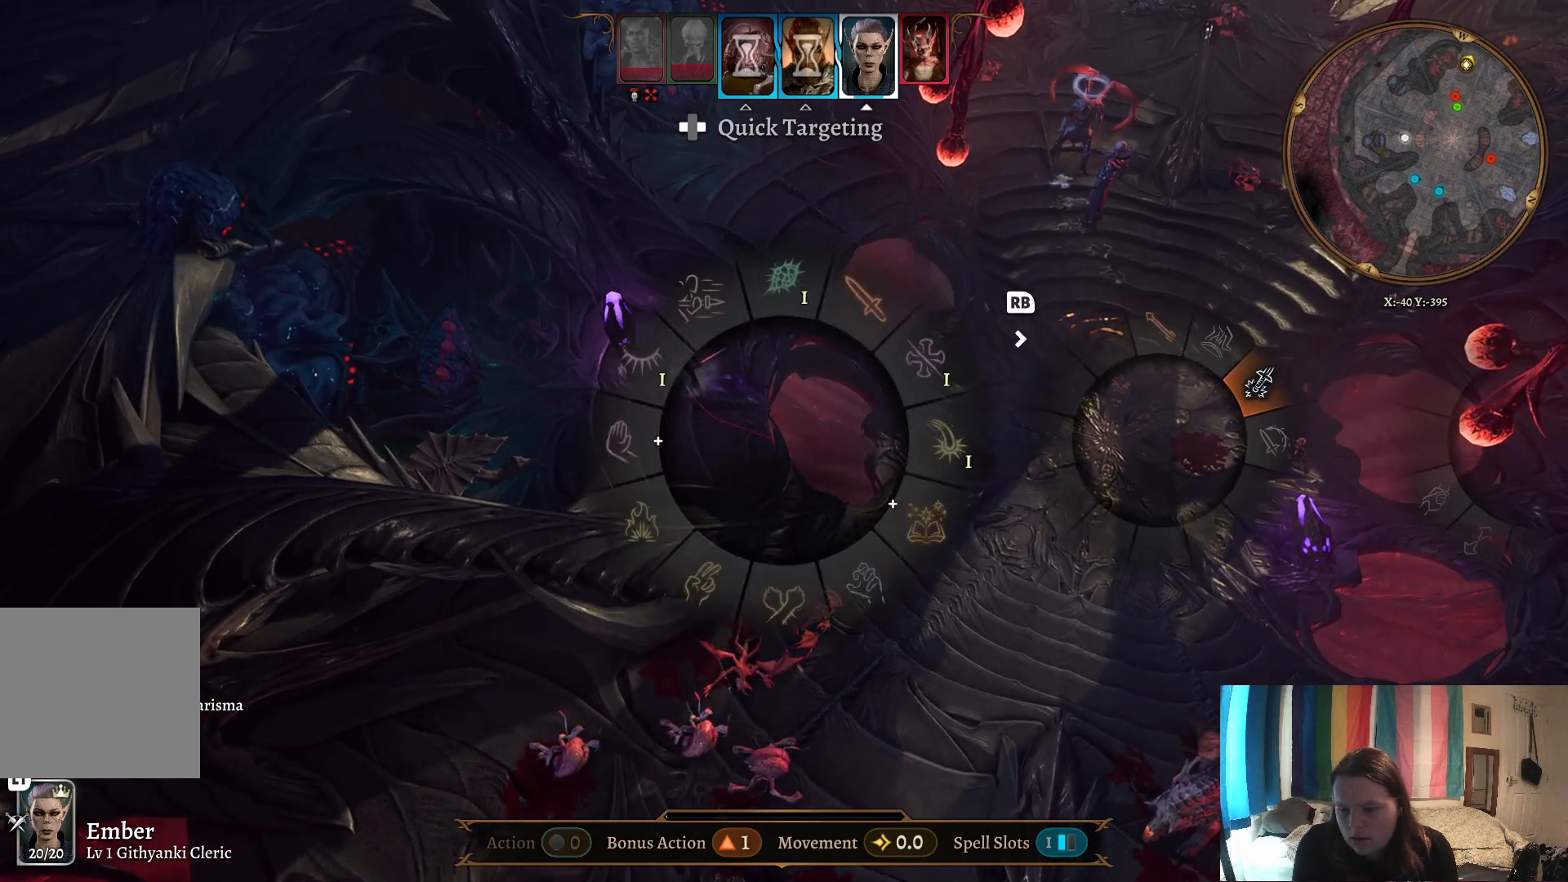
{"buttons": [], "left_stick": "center", "right_stick": "center", "events": []}
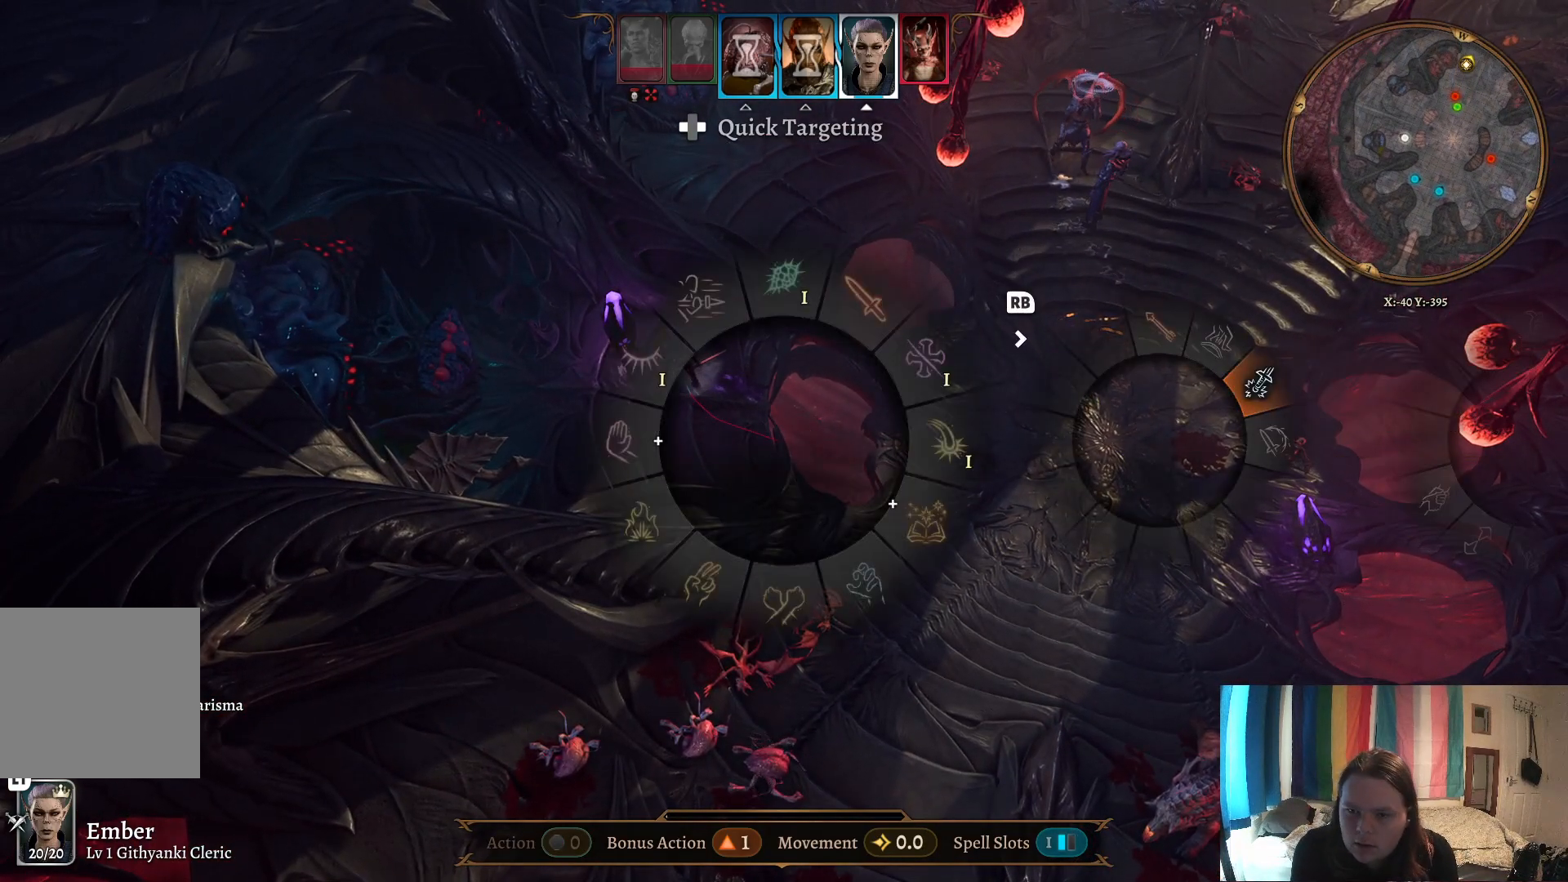
{"buttons": [], "left_stick": "center", "right_stick": "center", "events": []}
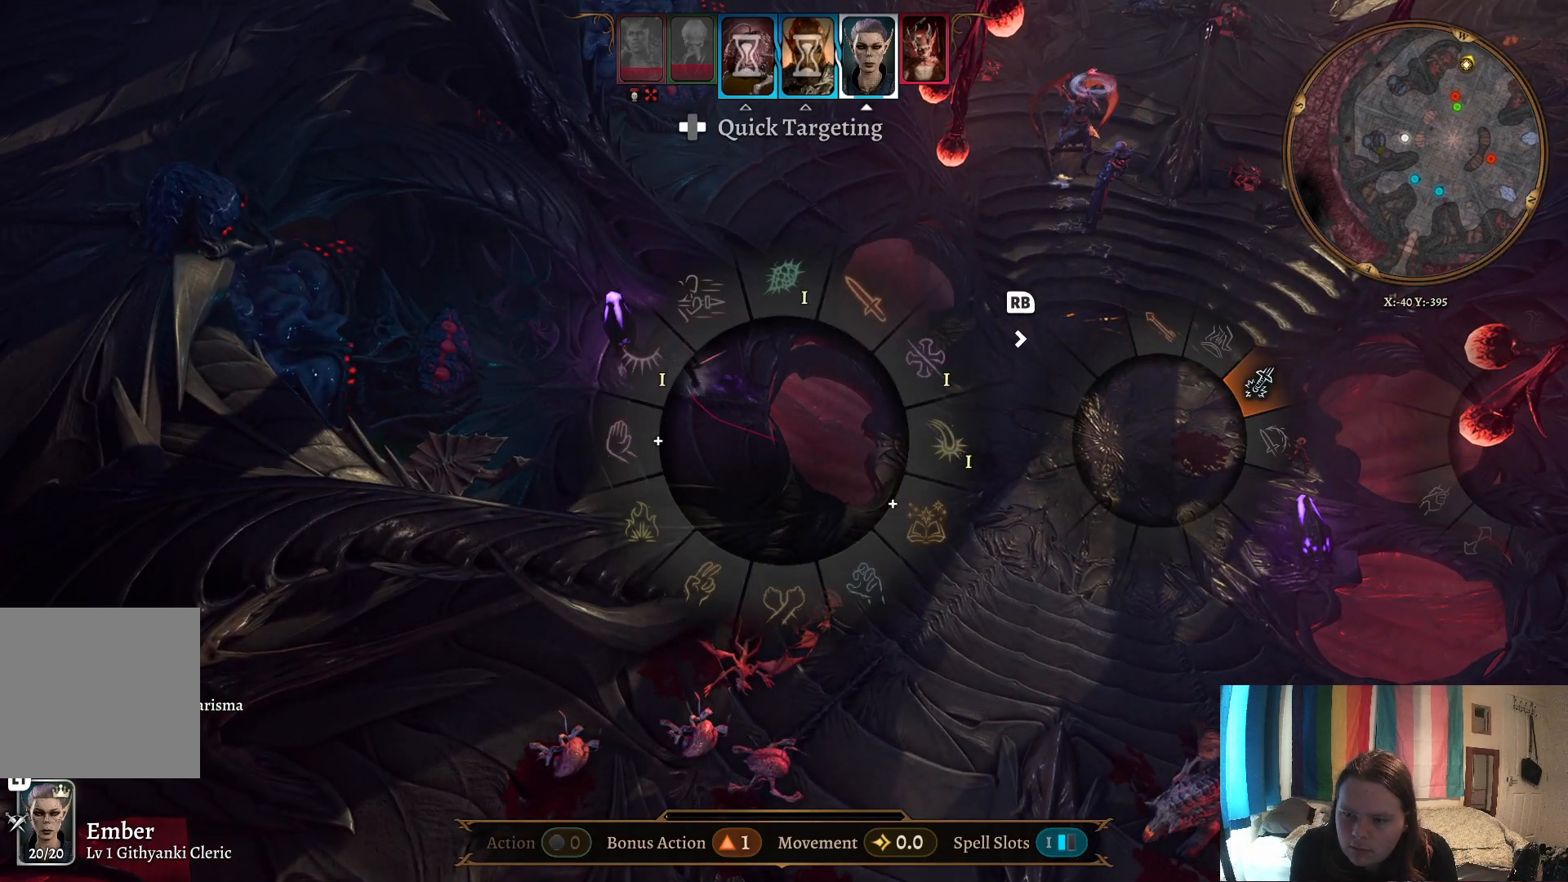
{"buttons": [], "left_stick": "center", "right_stick": "center", "events": []}
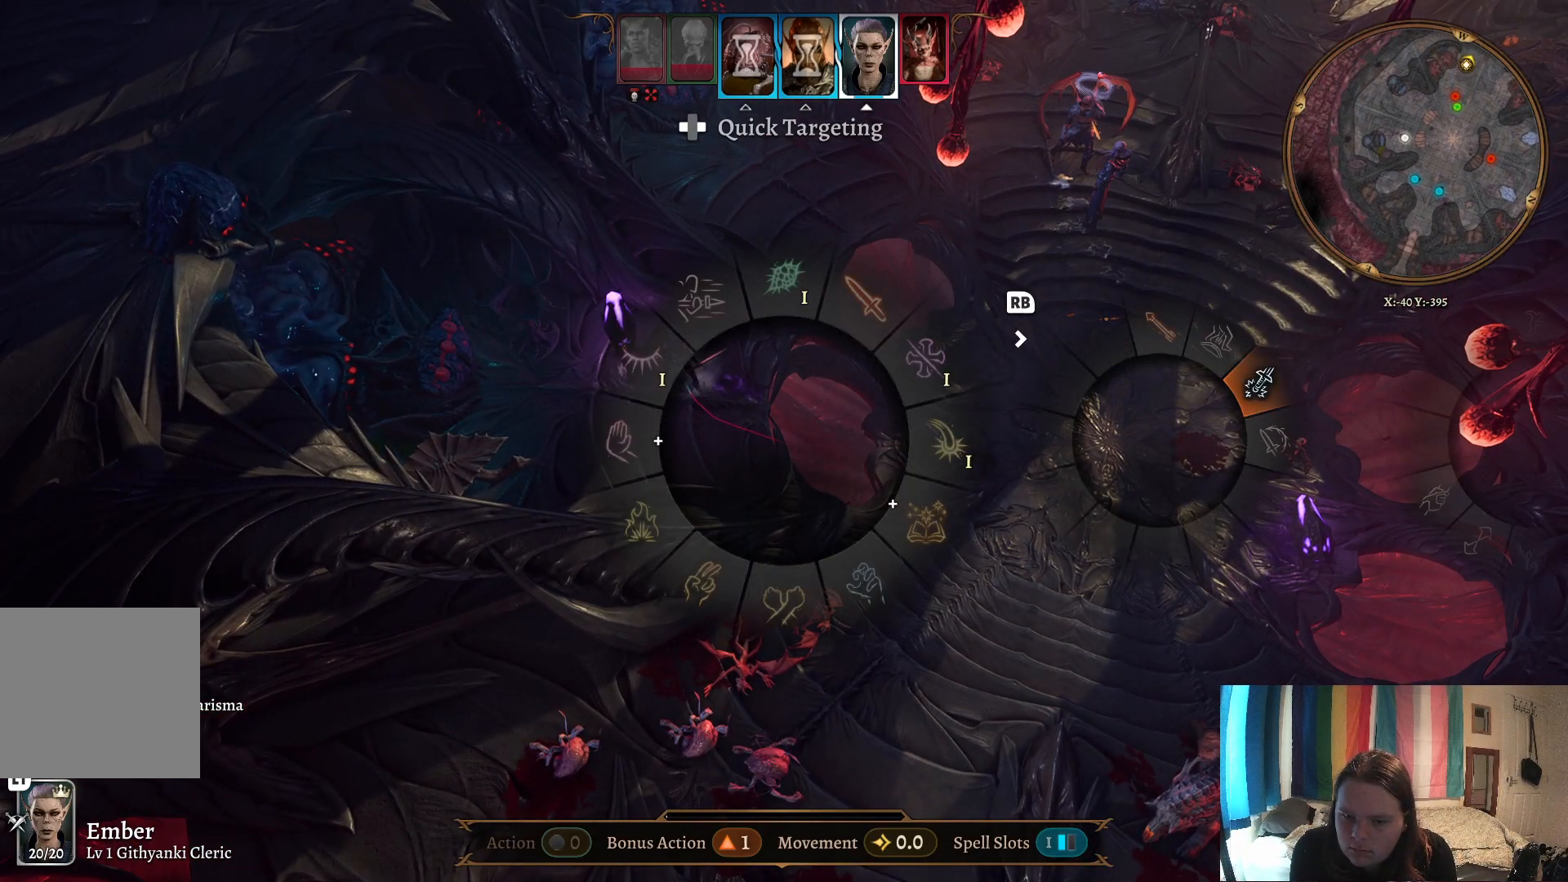
{"buttons": [], "left_stick": "center", "right_stick": "center", "events": []}
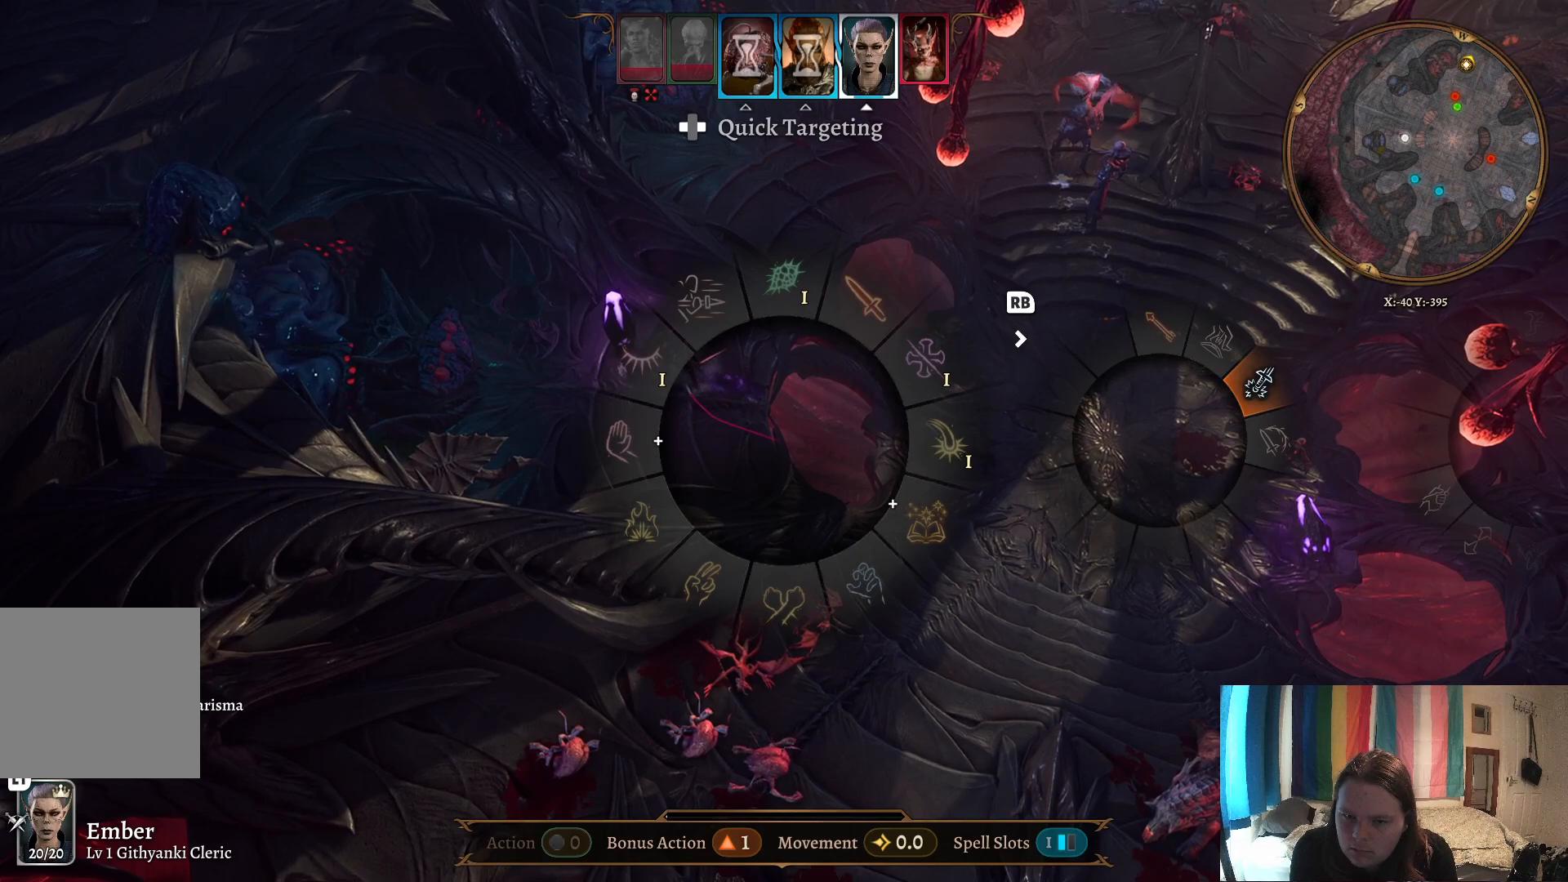
{"buttons": [], "left_stick": "center", "right_stick": "center", "events": []}
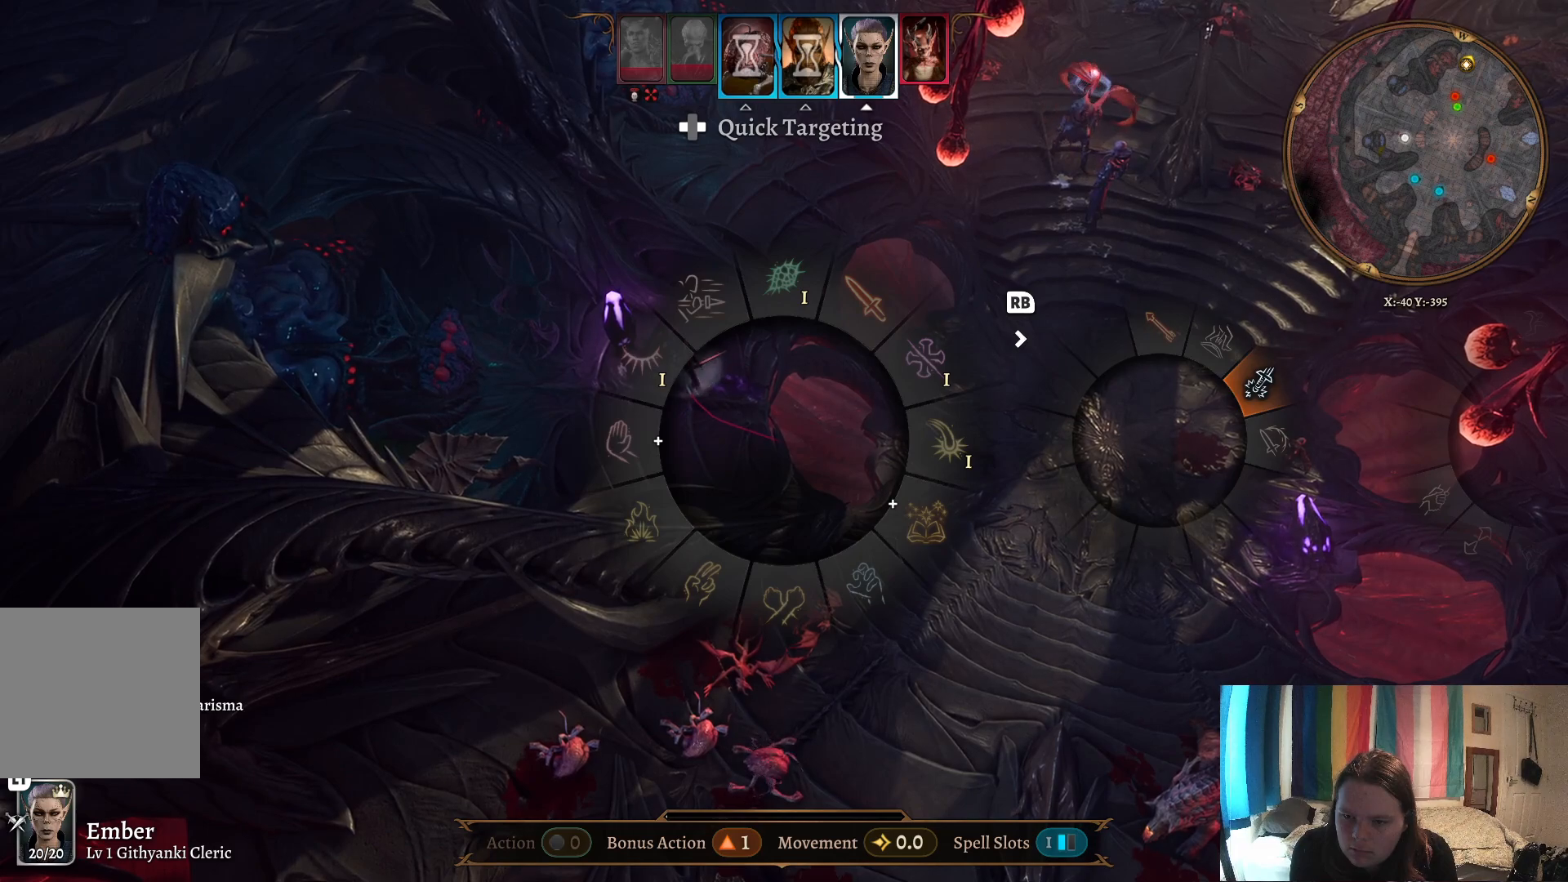
{"buttons": [], "left_stick": "center", "right_stick": "center", "events": []}
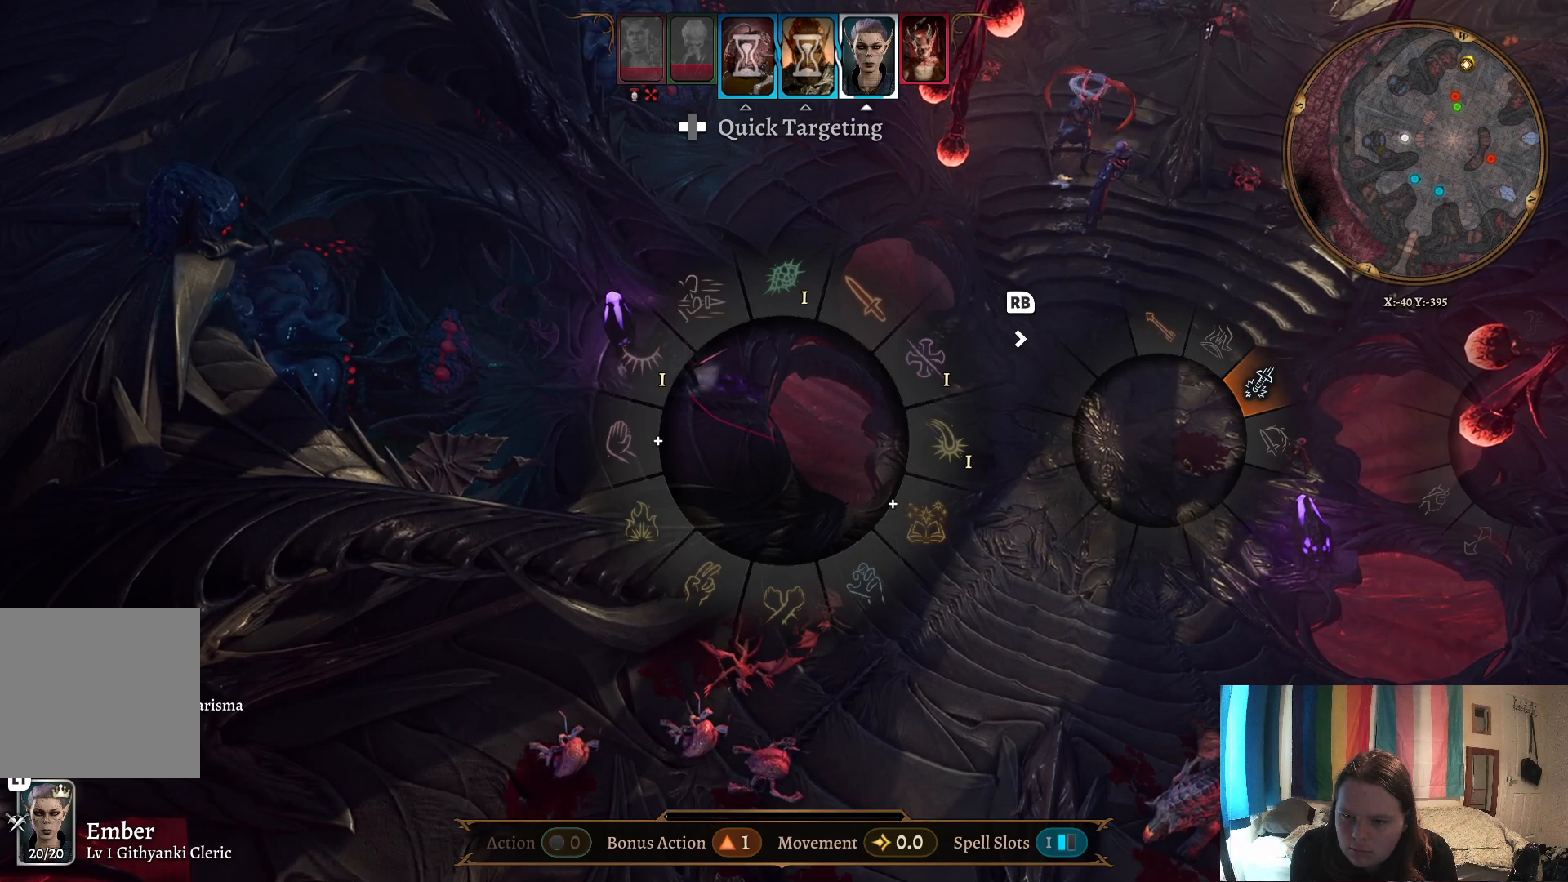
{"buttons": [], "left_stick": "center", "right_stick": "center", "events": []}
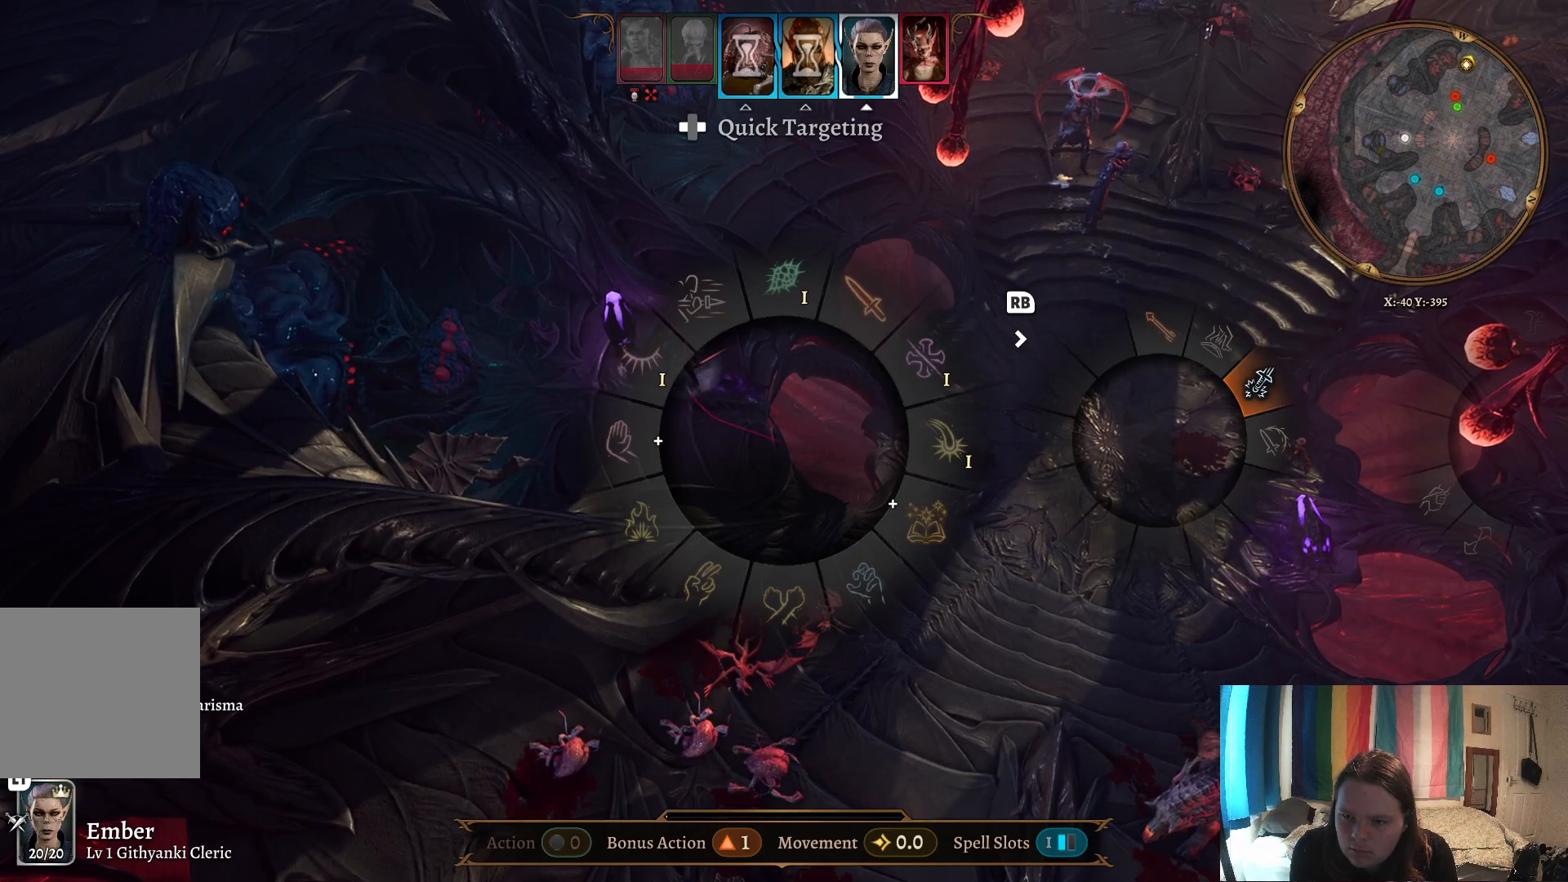
{"buttons": [], "left_stick": "center", "right_stick": "center", "events": []}
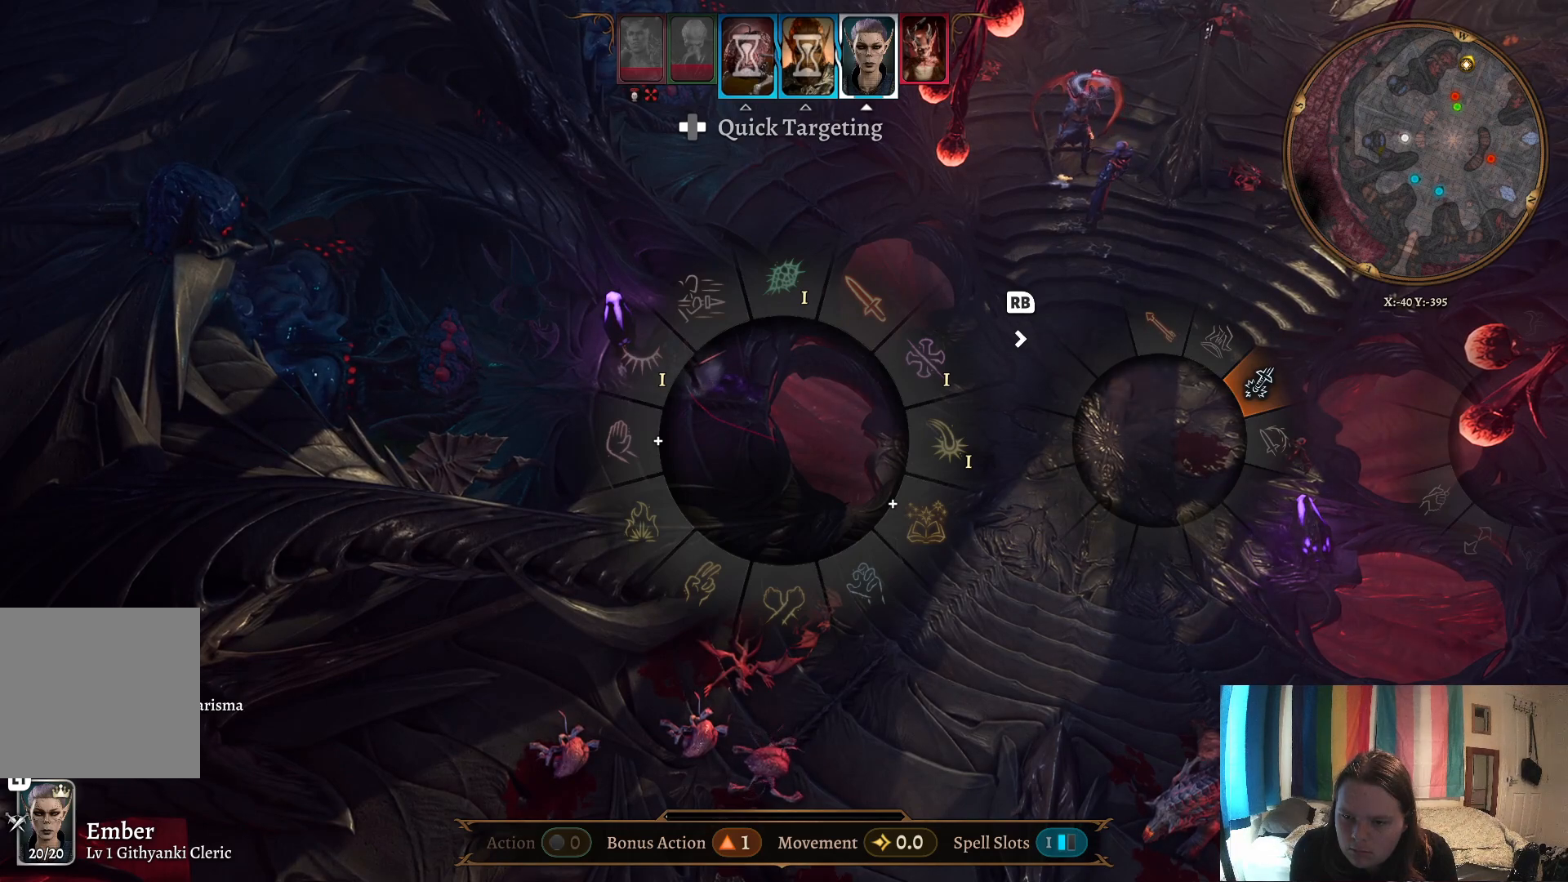
{"buttons": [], "left_stick": "center", "right_stick": "center", "events": [[300, "B", "down"], [433, "B", "up"]]}
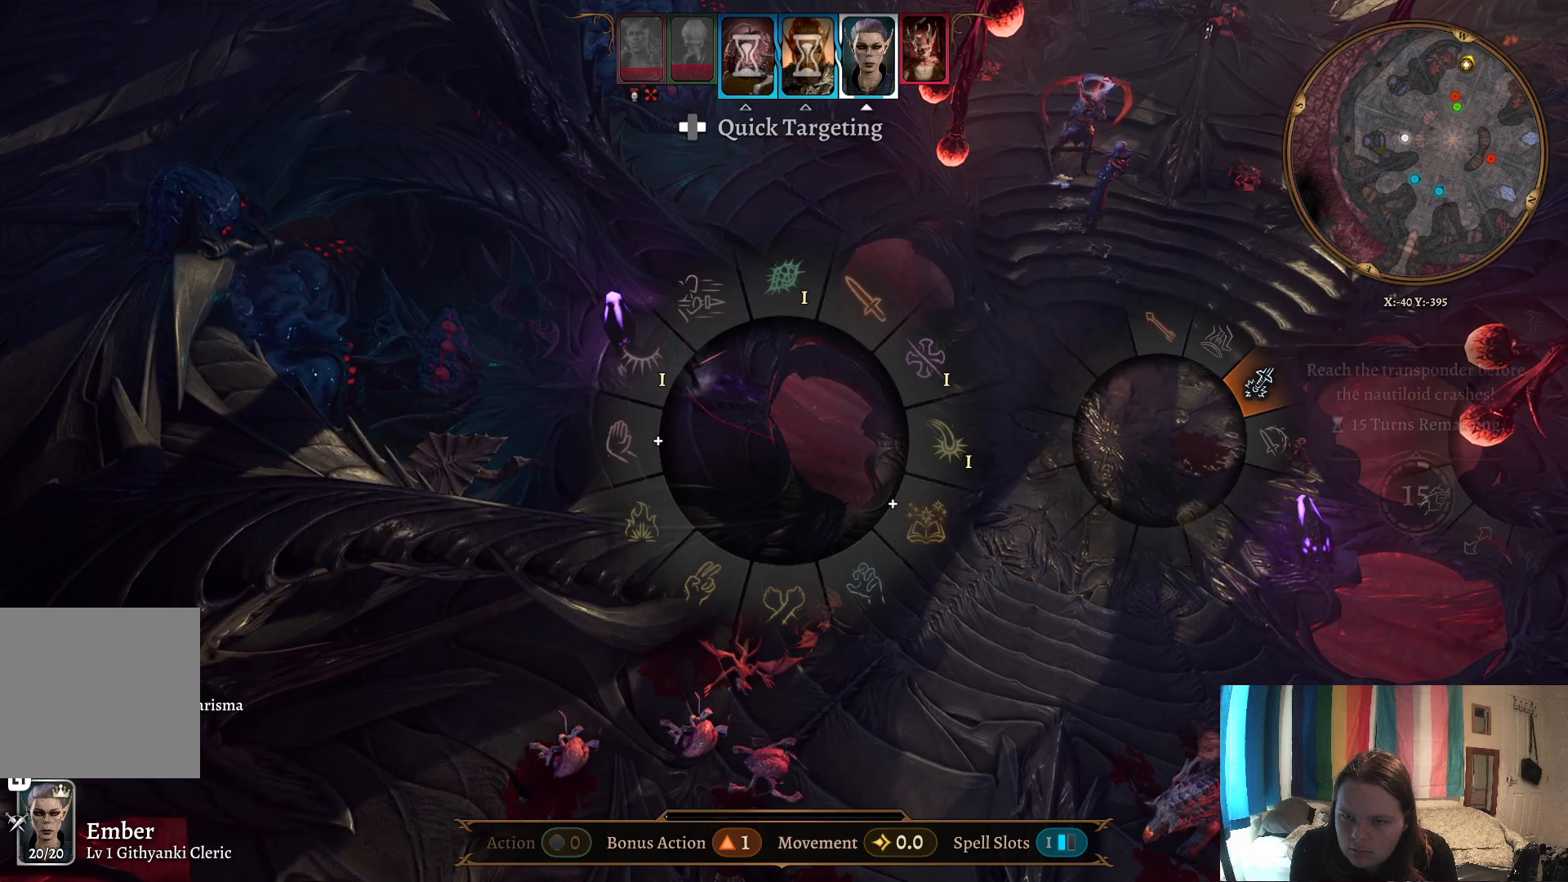
{"buttons": [], "left_stick": "center", "right_stick": "center", "events": [[317, "Y", "down"], [417, "Y", "up"]]}